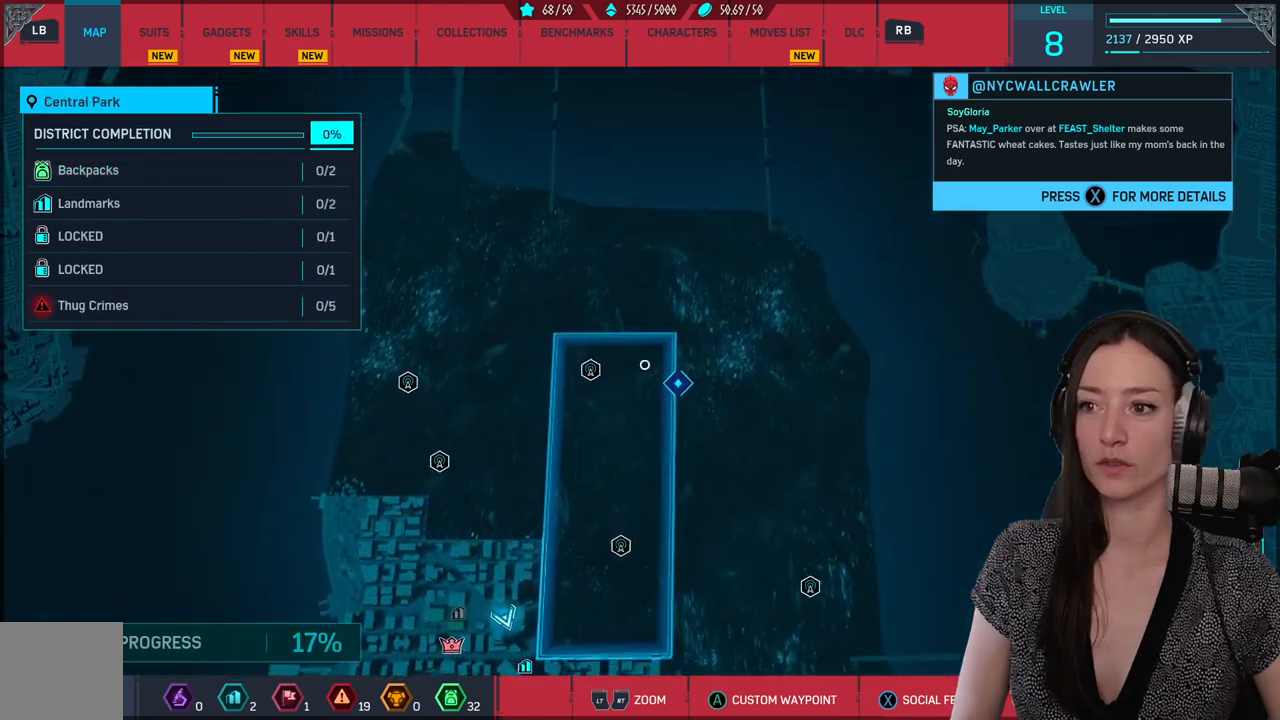
Gameplay with a controller (Xbox layout); each line is a JSON object with the inputs held at the frame after it. "events" lists button and stick changes between this image and that frame as [ms after this image, input, new state], when the widget could be followed in between.
{"buttons": [], "left_stick": "down", "right_stick": "down-right", "events": [[83, "left_stick", "down"], [283, "right_stick", "down-right"]]}
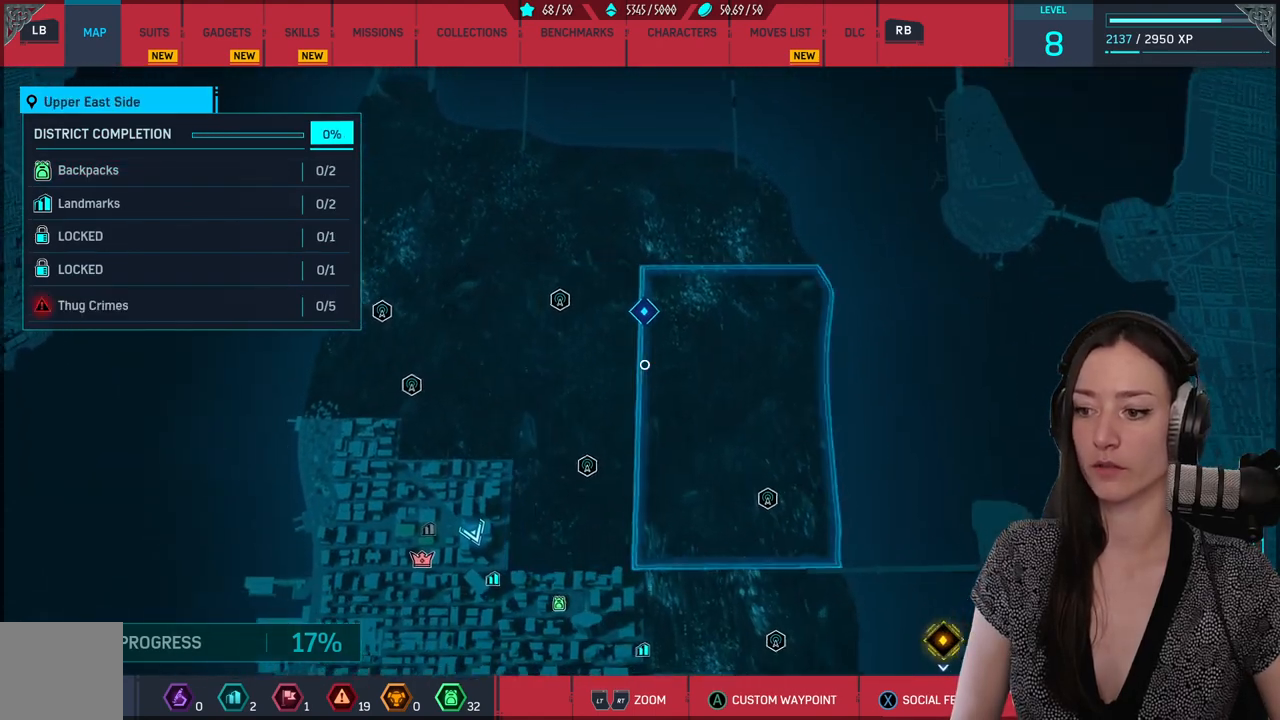
{"buttons": [], "left_stick": "down", "right_stick": "center", "events": [[300, "right_stick", "center"]]}
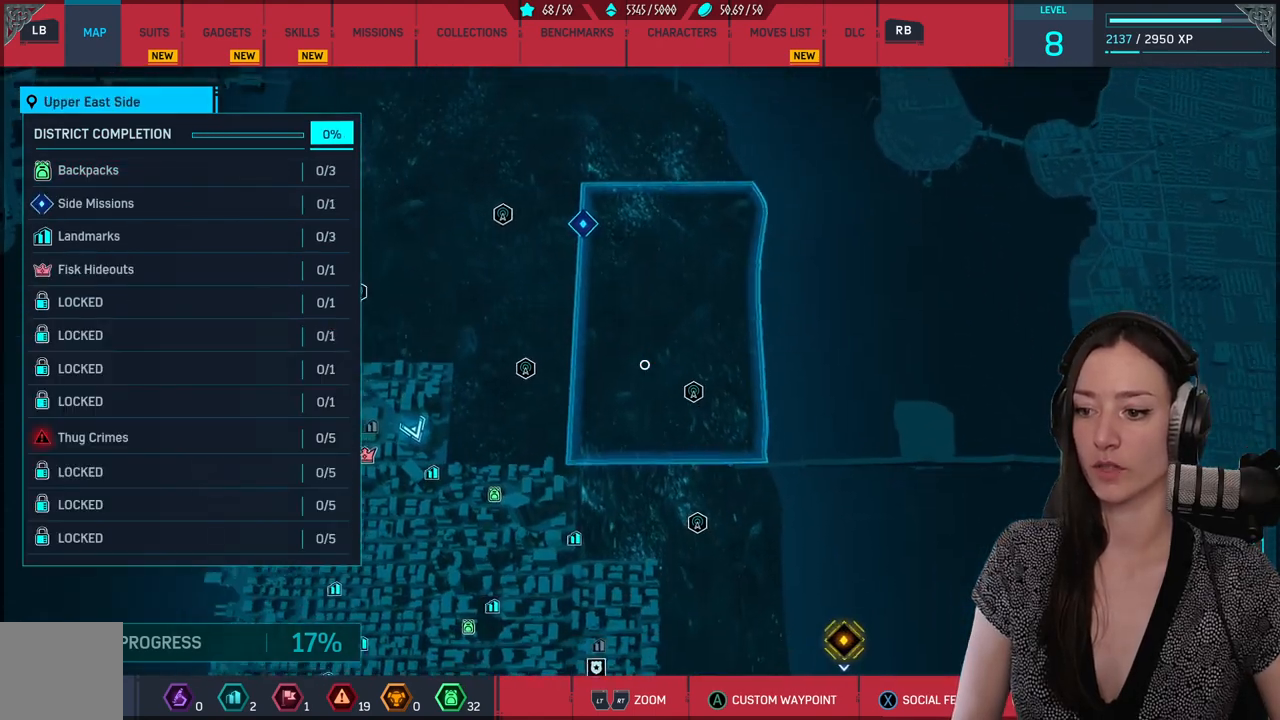
{"buttons": [], "left_stick": "down", "right_stick": "center", "events": []}
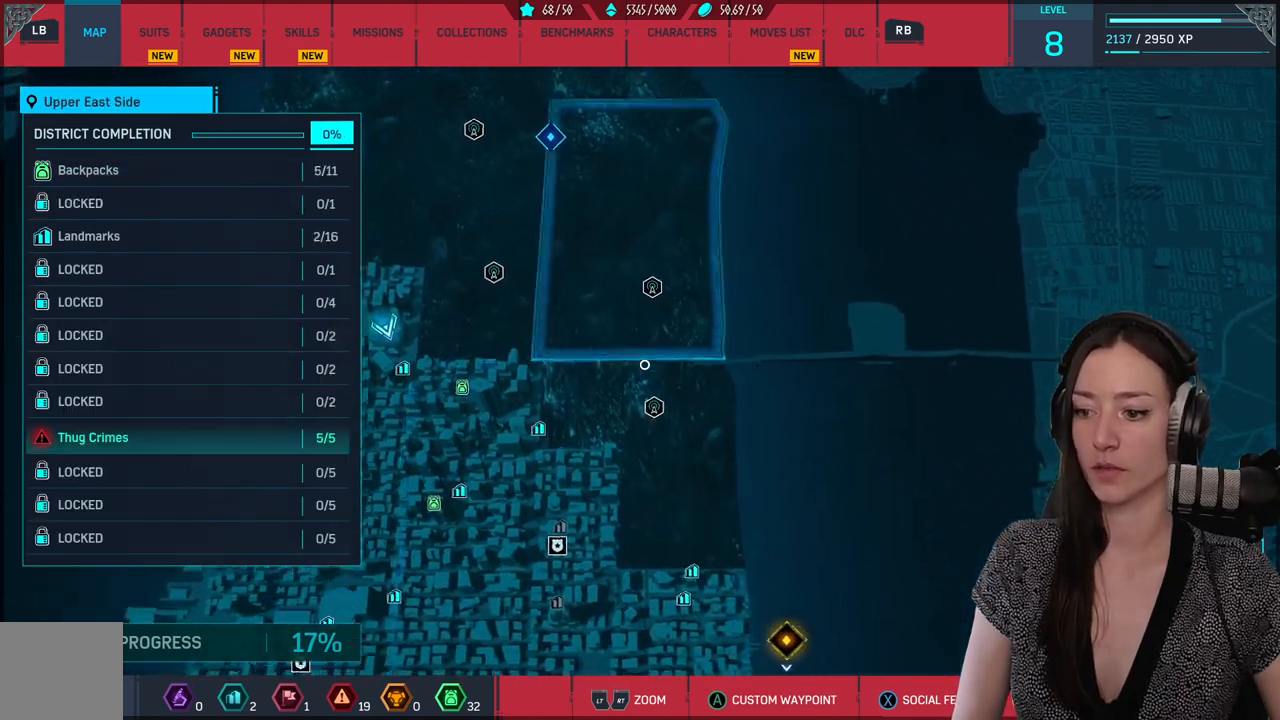
{"buttons": [], "left_stick": "down", "right_stick": "center", "events": []}
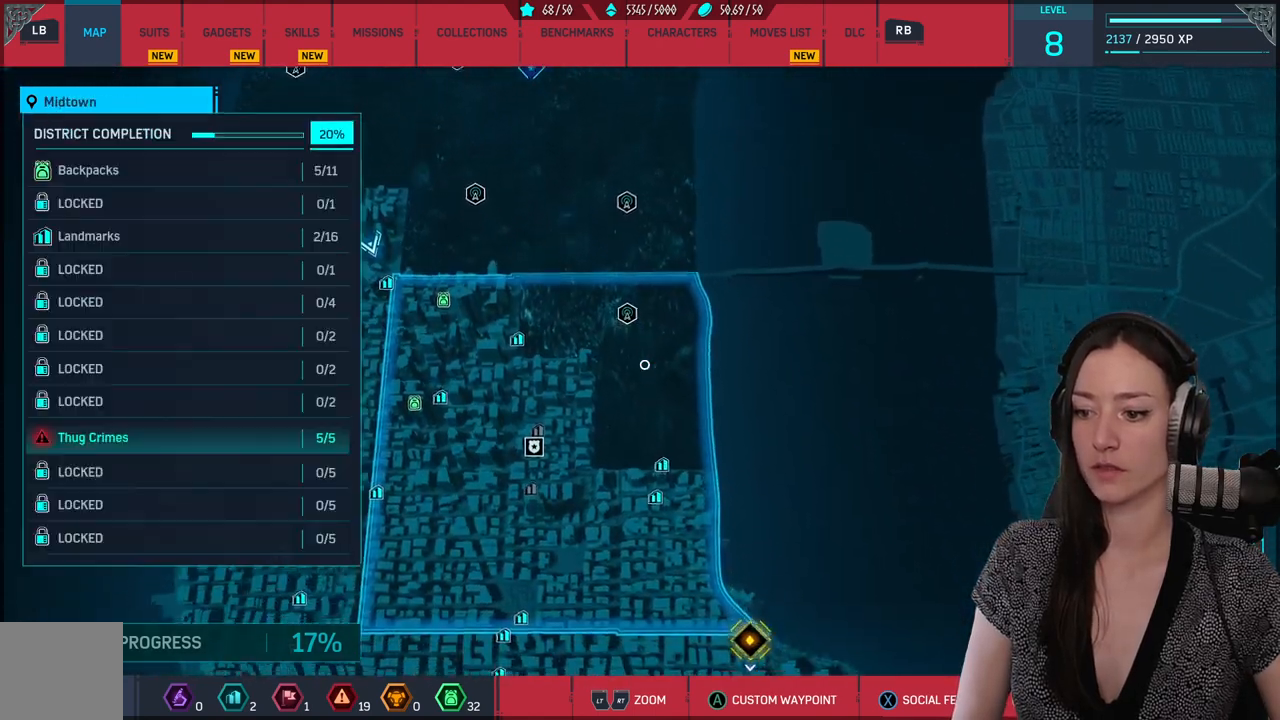
{"buttons": [], "left_stick": "down", "right_stick": "center", "events": []}
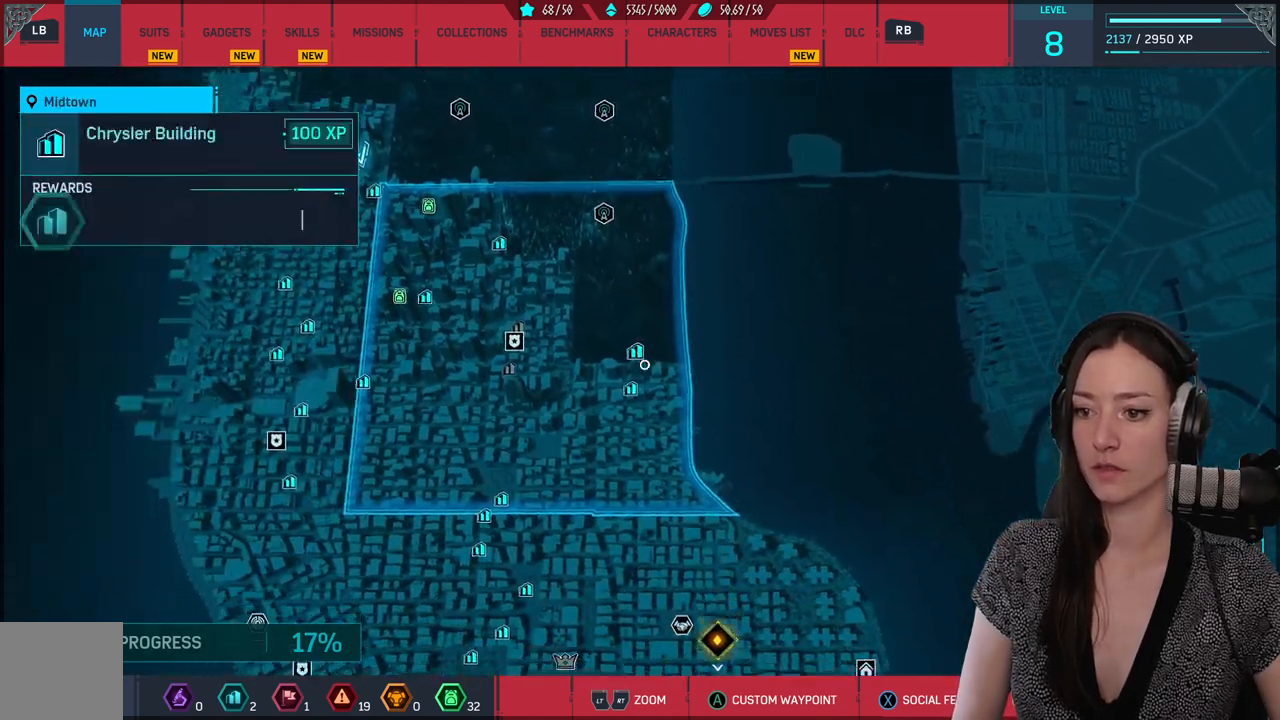
{"buttons": [], "left_stick": "down", "right_stick": "center", "events": []}
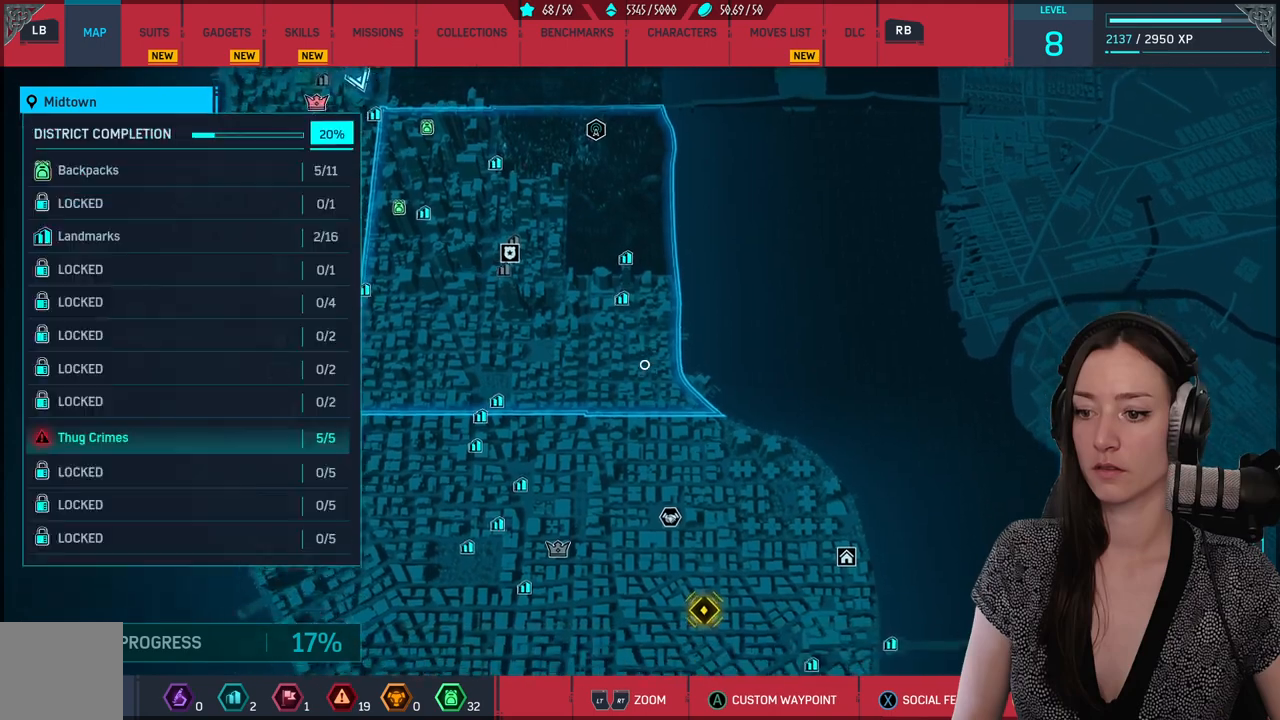
{"buttons": [], "left_stick": "down", "right_stick": "center", "events": []}
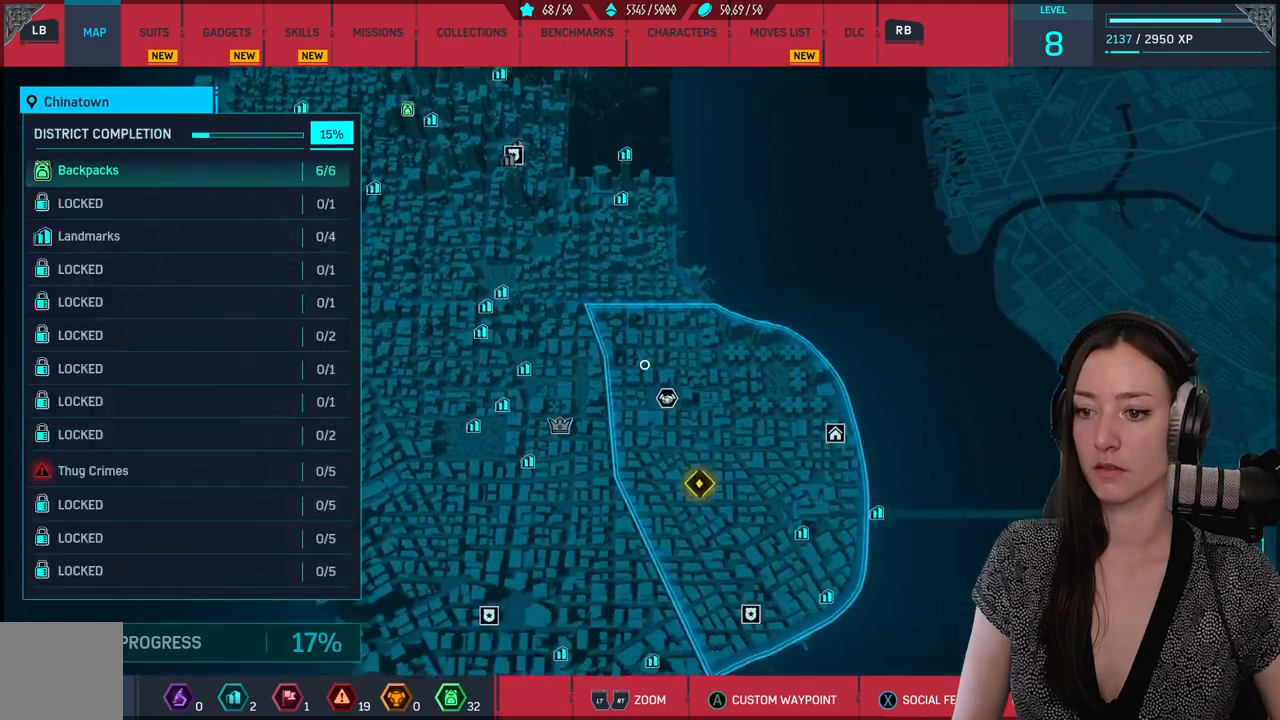
{"buttons": [], "left_stick": "up-left", "right_stick": "center", "events": [[83, "left_stick", "down-left"], [200, "left_stick", "left"], [333, "left_stick", "up-left"]]}
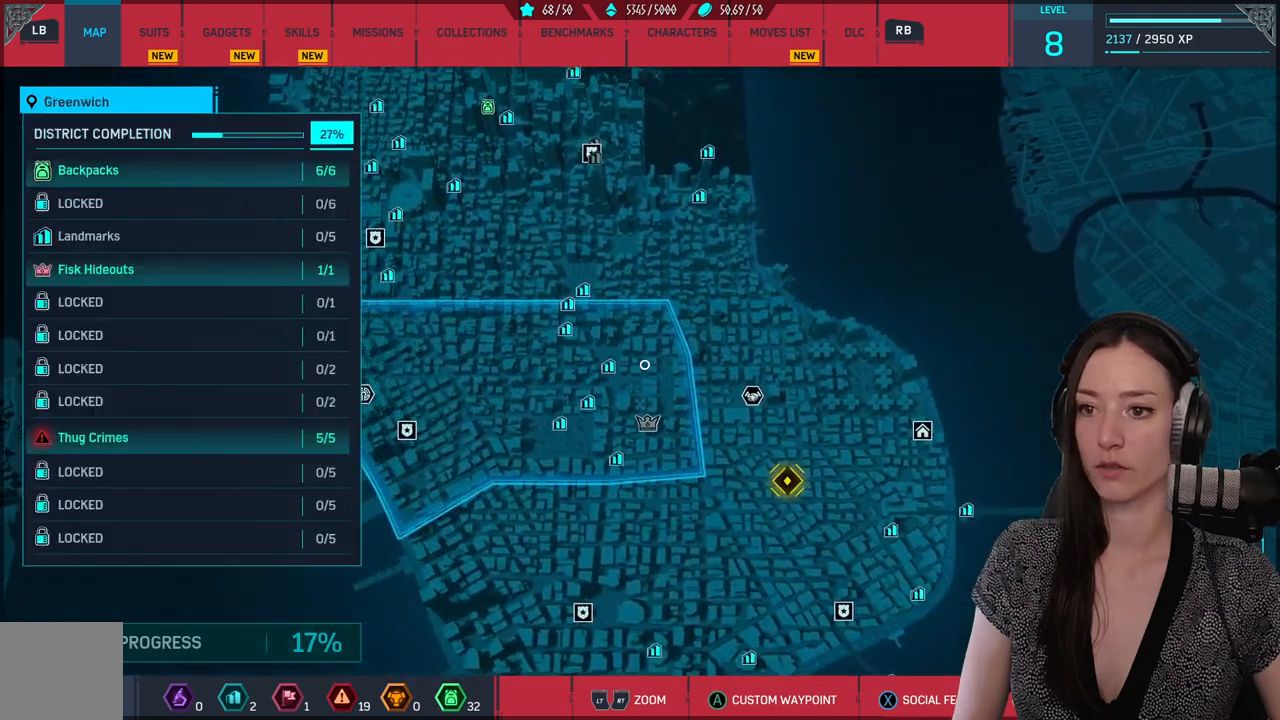
{"buttons": [], "left_stick": "up-left", "right_stick": "center", "events": []}
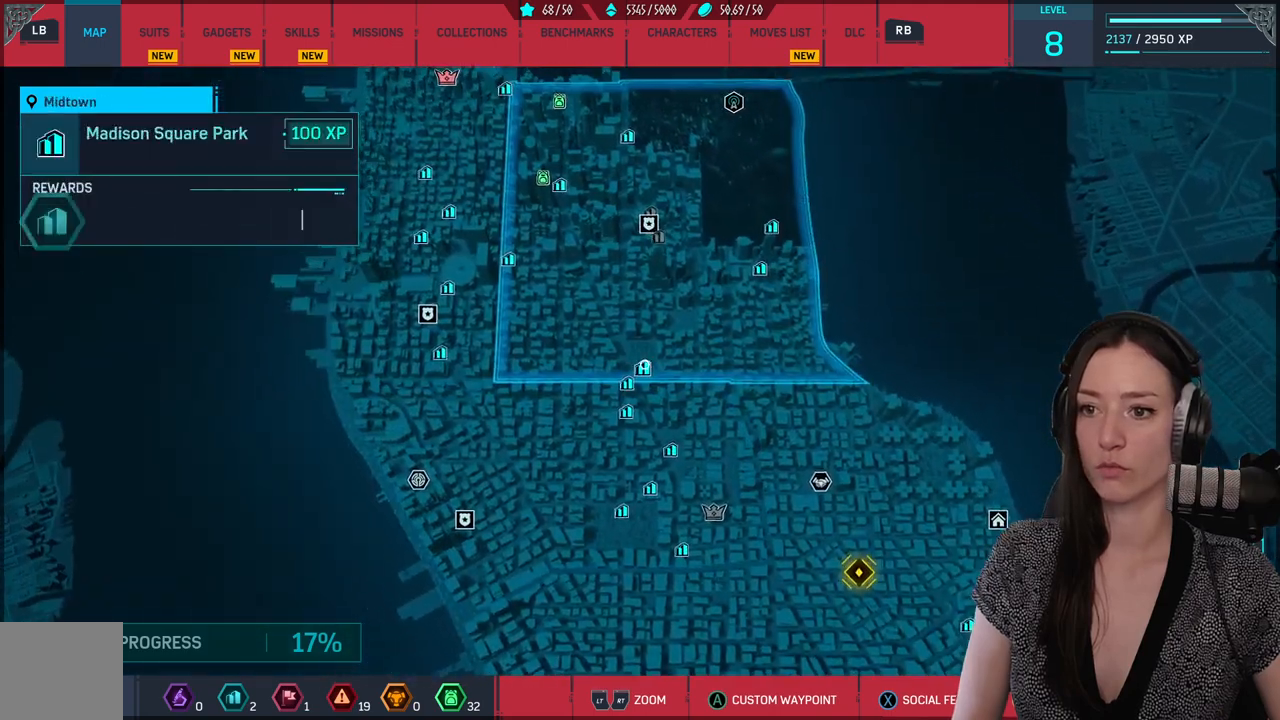
{"buttons": [], "left_stick": "up-left", "right_stick": "center", "events": []}
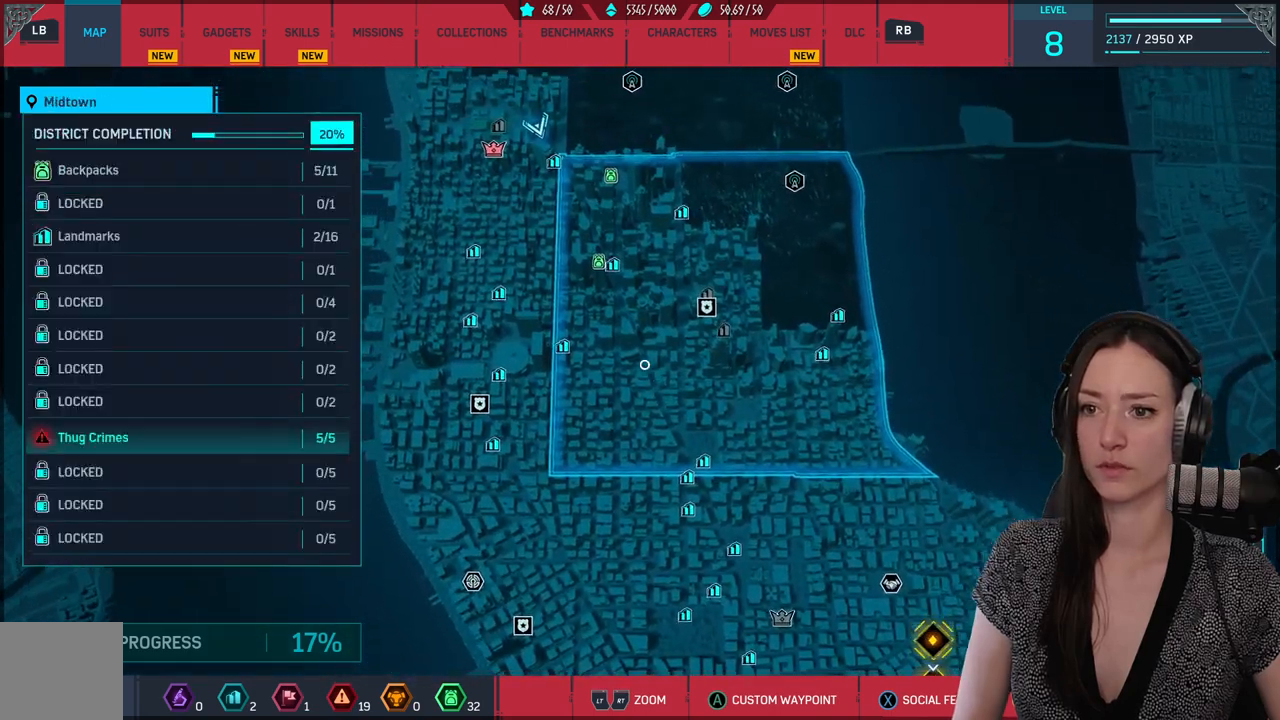
{"buttons": [], "left_stick": "up", "right_stick": "center", "events": [[500, "left_stick", "up"]]}
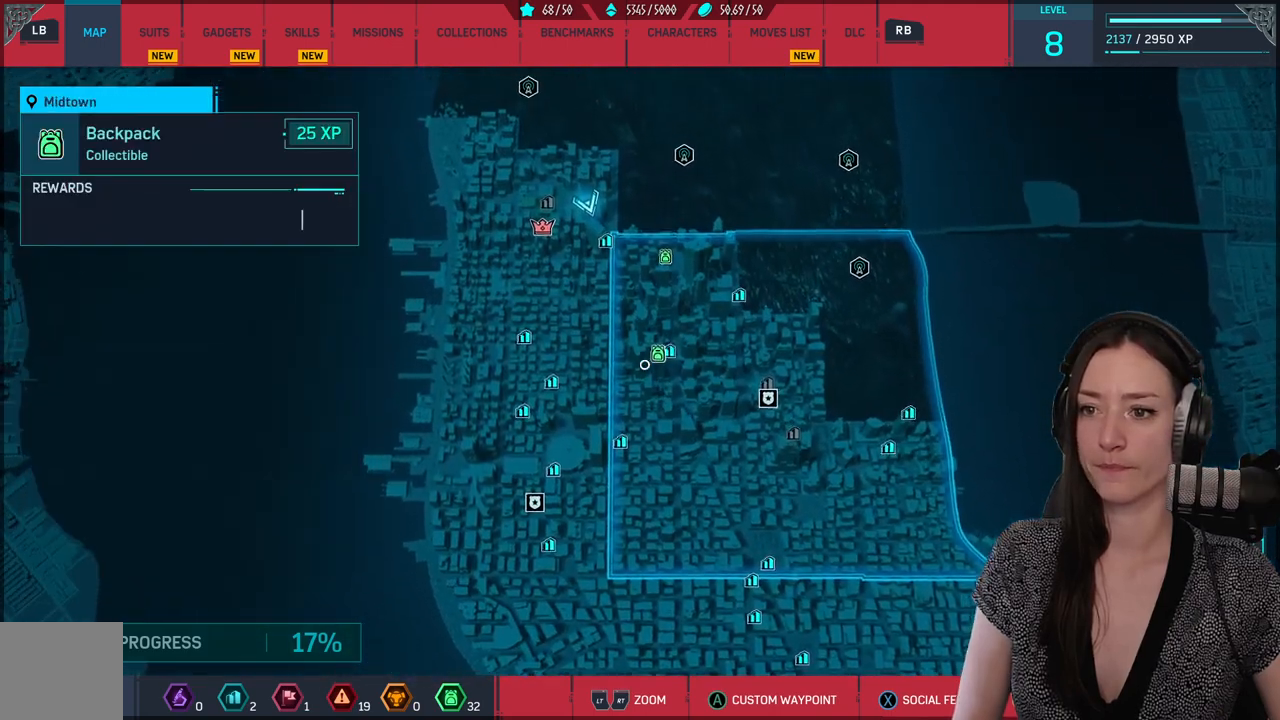
{"buttons": ["R2"], "left_stick": "up", "right_stick": "center", "events": [[217, "R2", "down"], [400, "right_stick", "down"], [500, "right_stick", "center"]]}
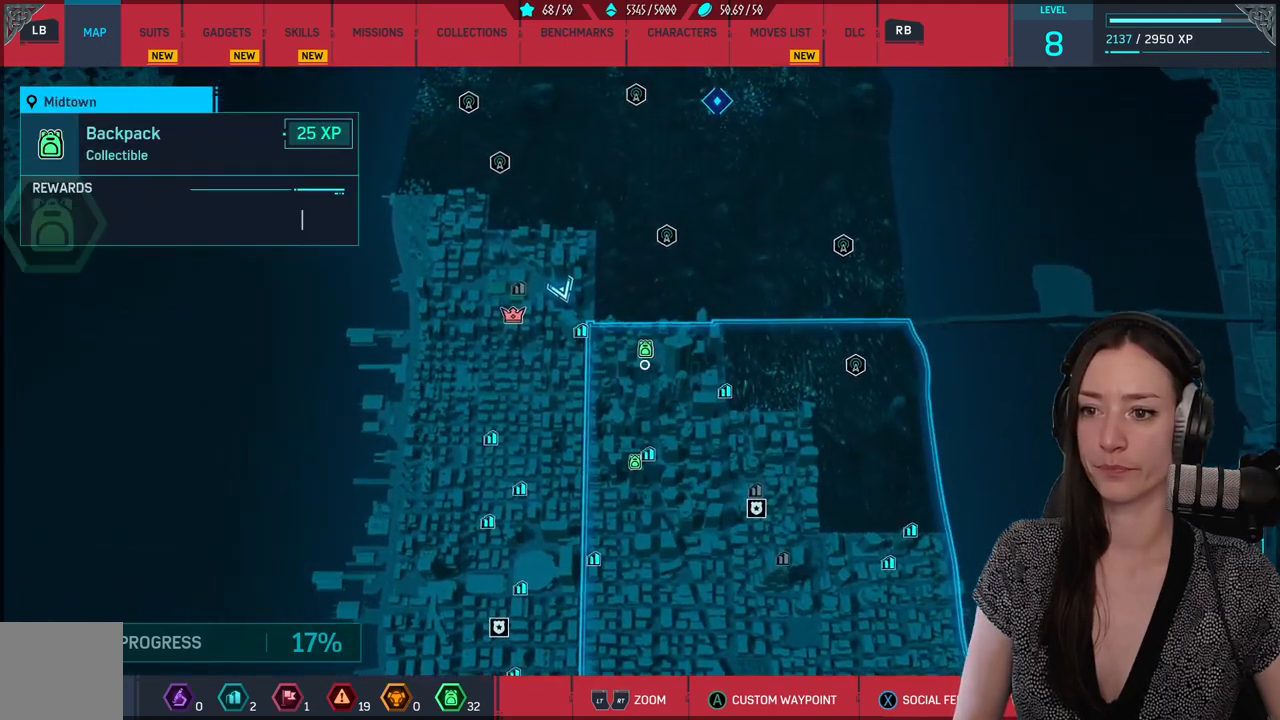
{"buttons": ["R2"], "left_stick": "center", "right_stick": "center", "events": [[67, "left_stick", "center"]]}
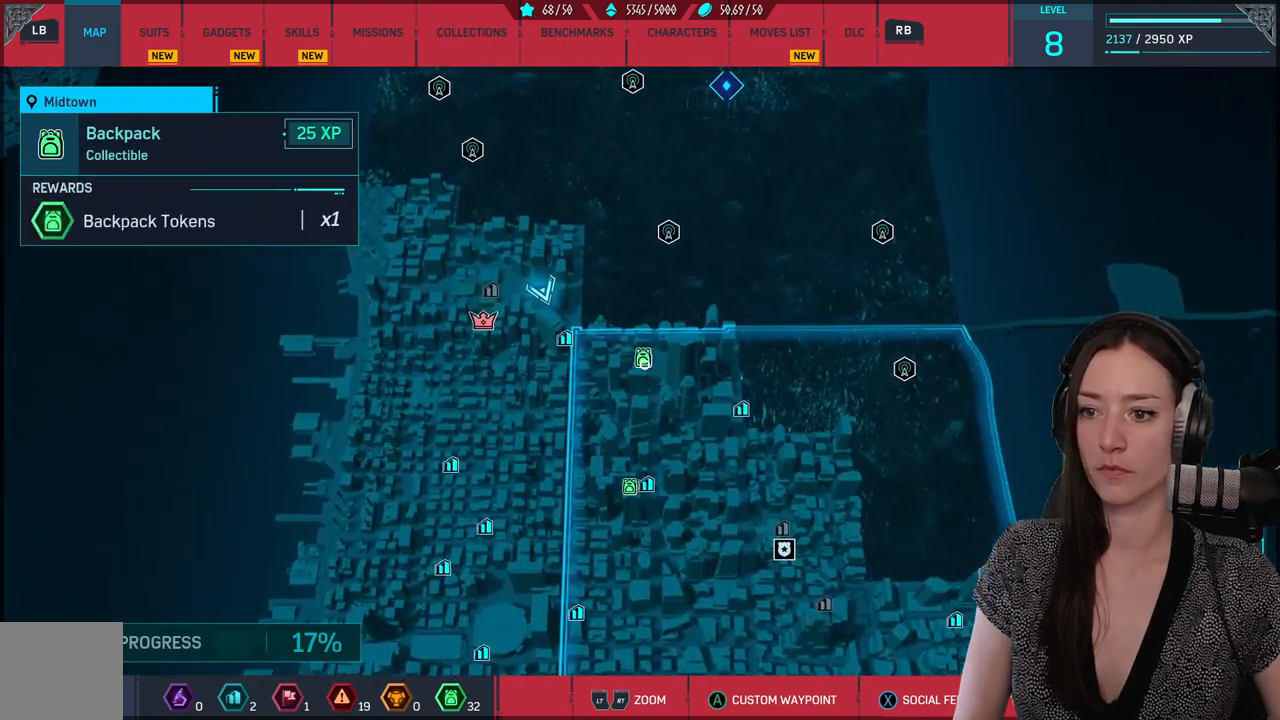
{"buttons": [], "left_stick": "center", "right_stick": "center", "events": [[33, "R2", "up"], [217, "A", "down"], [317, "A", "up"]]}
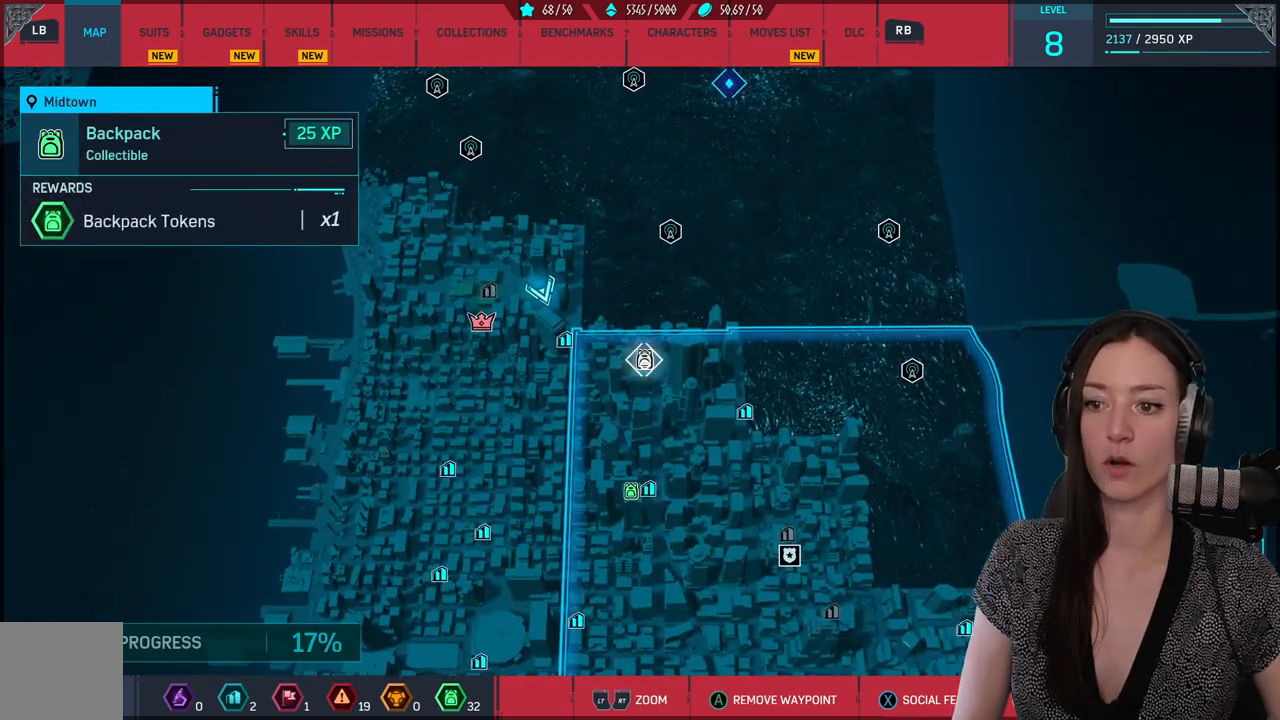
{"buttons": [], "left_stick": "down", "right_stick": "center", "events": [[67, "left_stick", "down"]]}
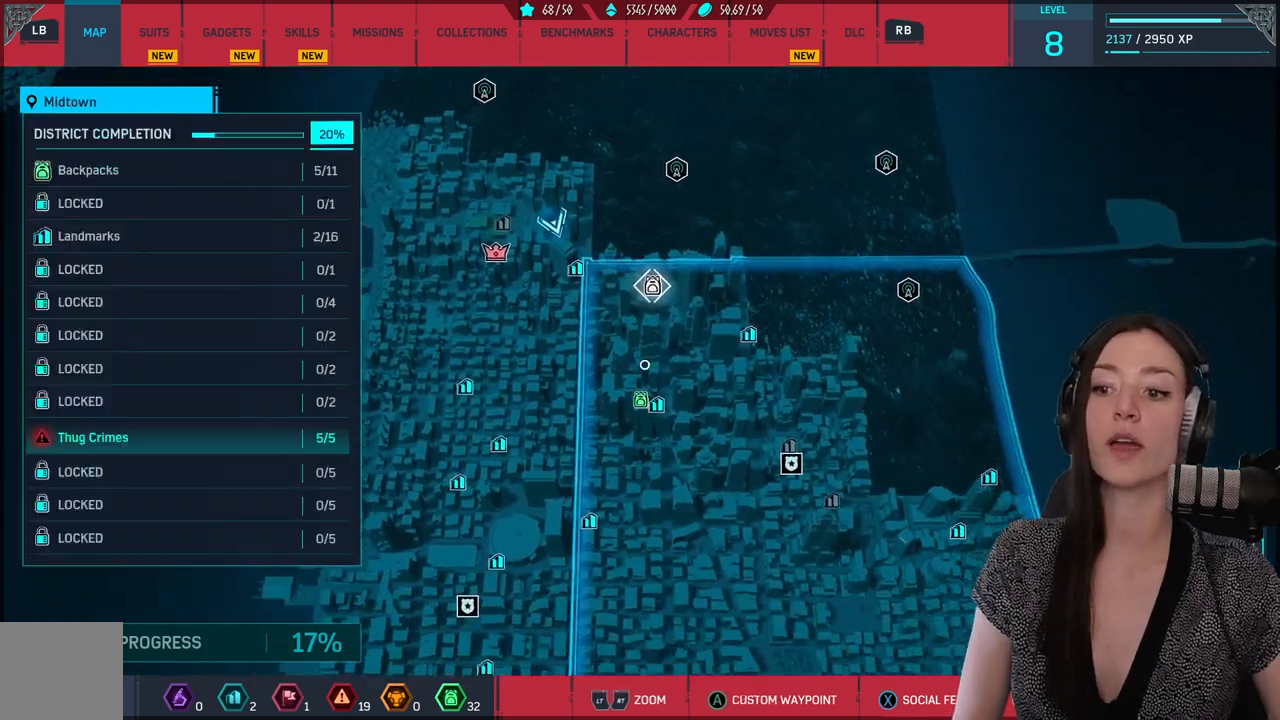
{"buttons": [], "left_stick": "center", "right_stick": "center", "events": [[367, "left_stick", "center"]]}
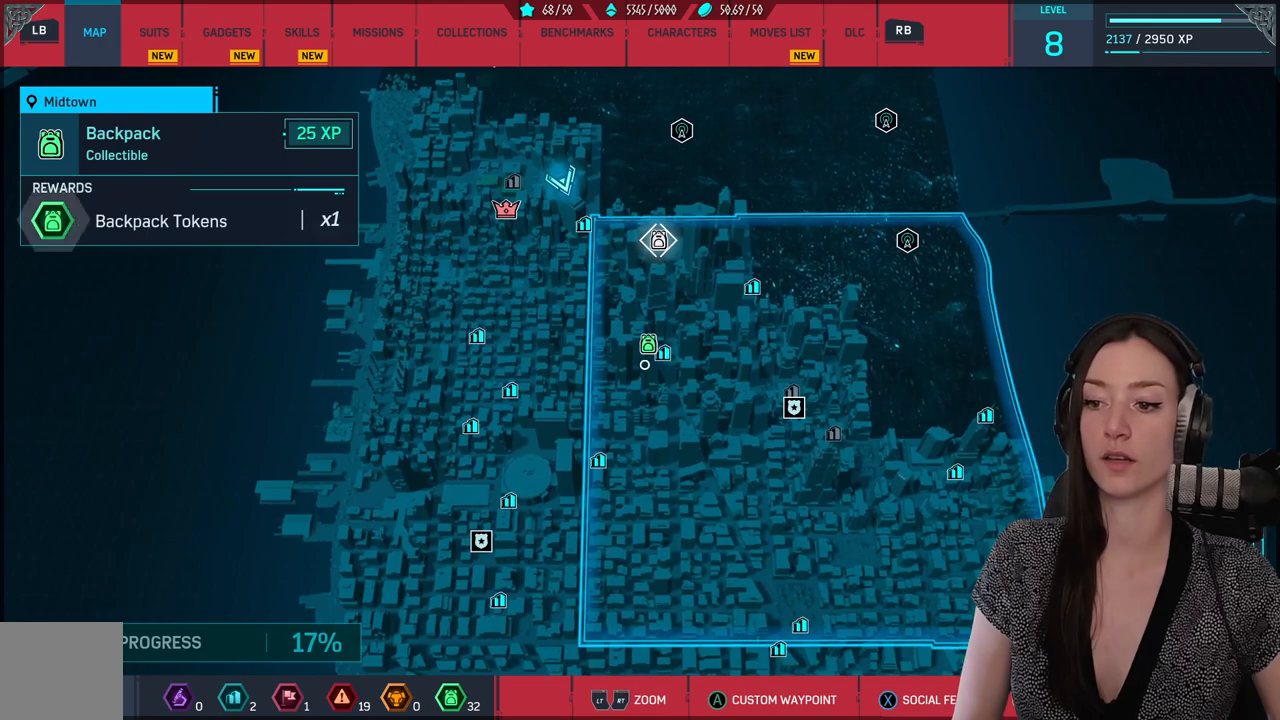
{"buttons": [], "left_stick": "center", "right_stick": "center", "events": []}
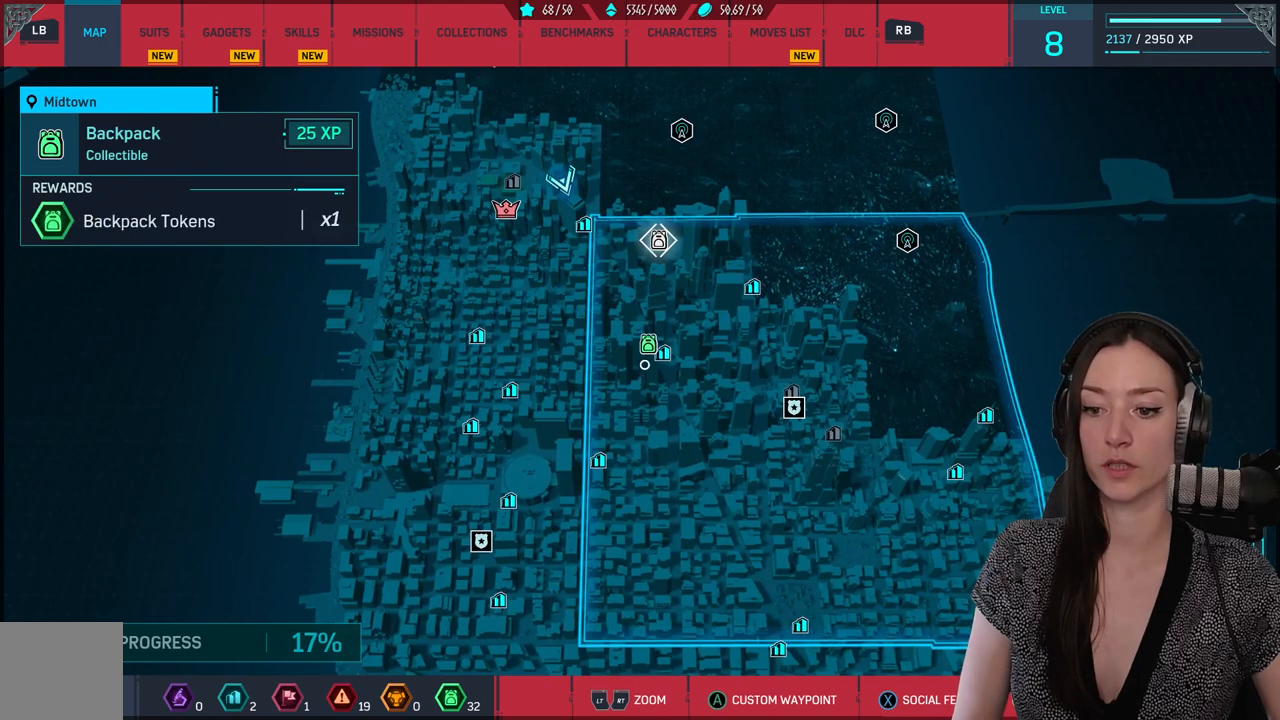
{"buttons": [], "left_stick": "up-right", "right_stick": "center", "events": [[100, "left_stick", "down"], [383, "left_stick", "right"], [450, "left_stick", "up-right"]]}
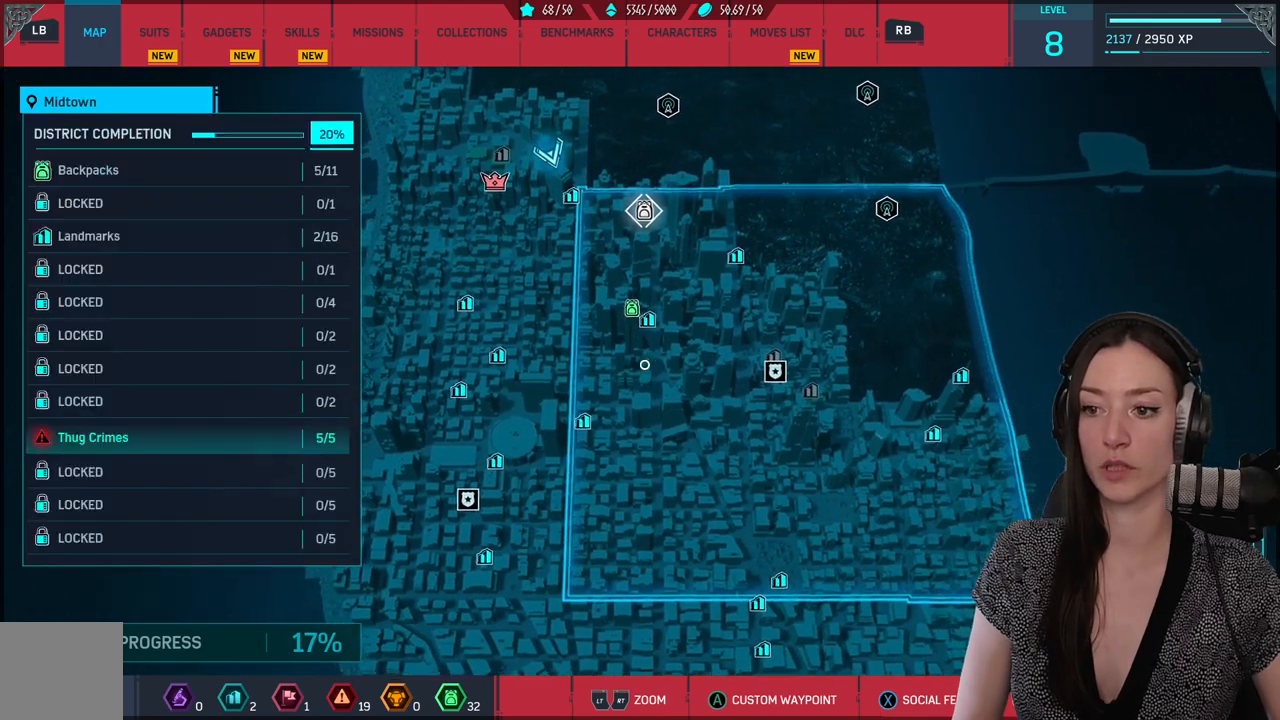
{"buttons": [], "left_stick": "center", "right_stick": "center", "events": [[33, "left_stick", "up"], [200, "left_stick", "center"], [350, "B", "down"], [467, "B", "up"]]}
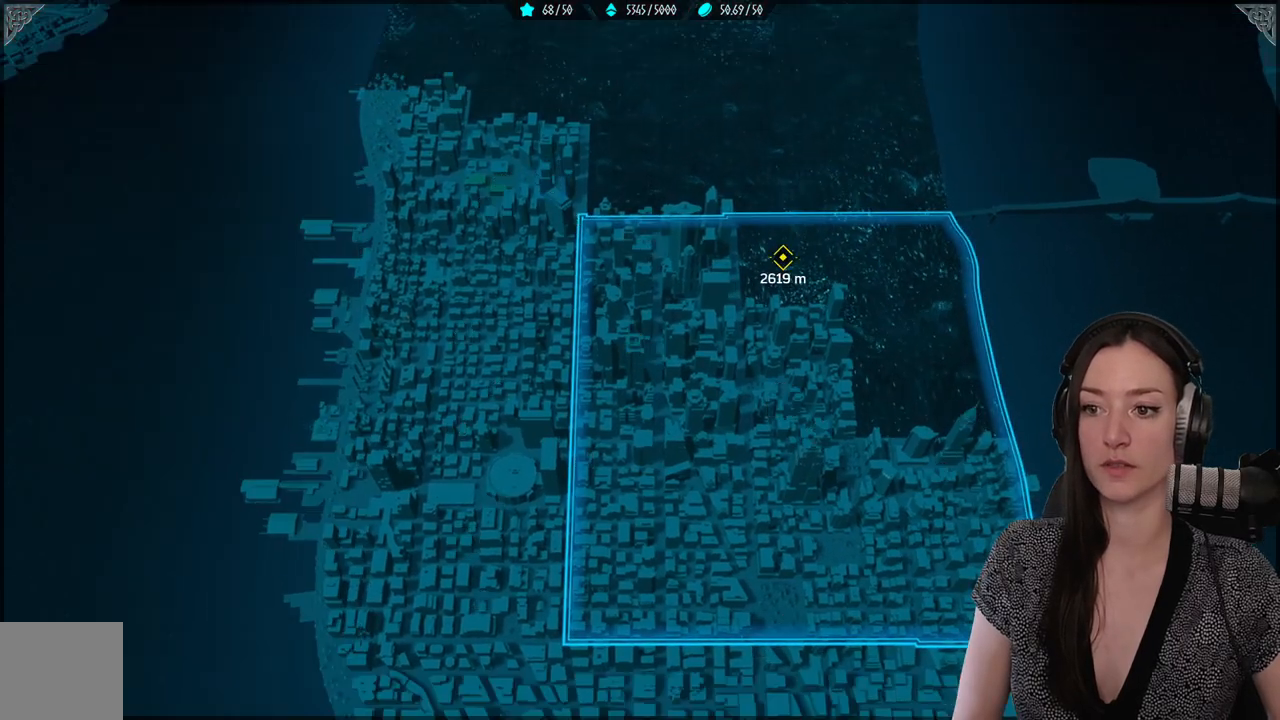
{"buttons": [], "left_stick": "center", "right_stick": "center", "events": []}
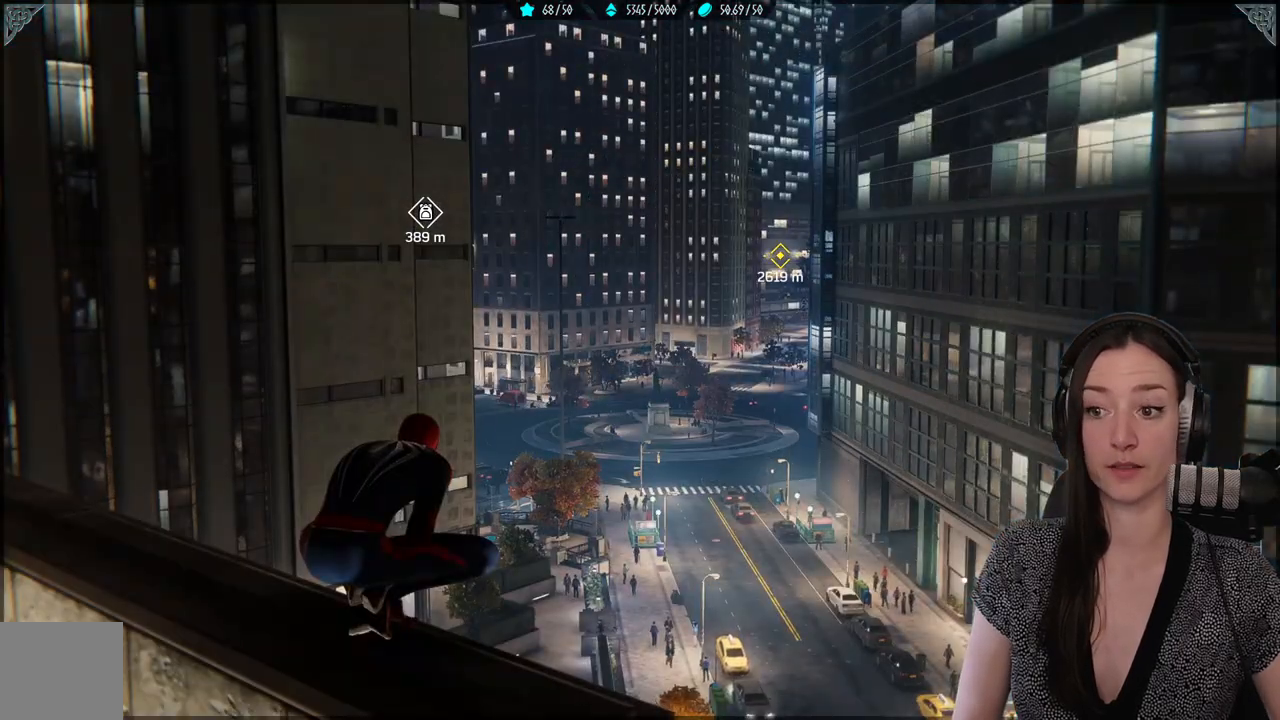
{"buttons": [], "left_stick": "up", "right_stick": "center", "events": [[217, "right_stick", "left"], [350, "left_stick", "up"], [417, "right_stick", "center"]]}
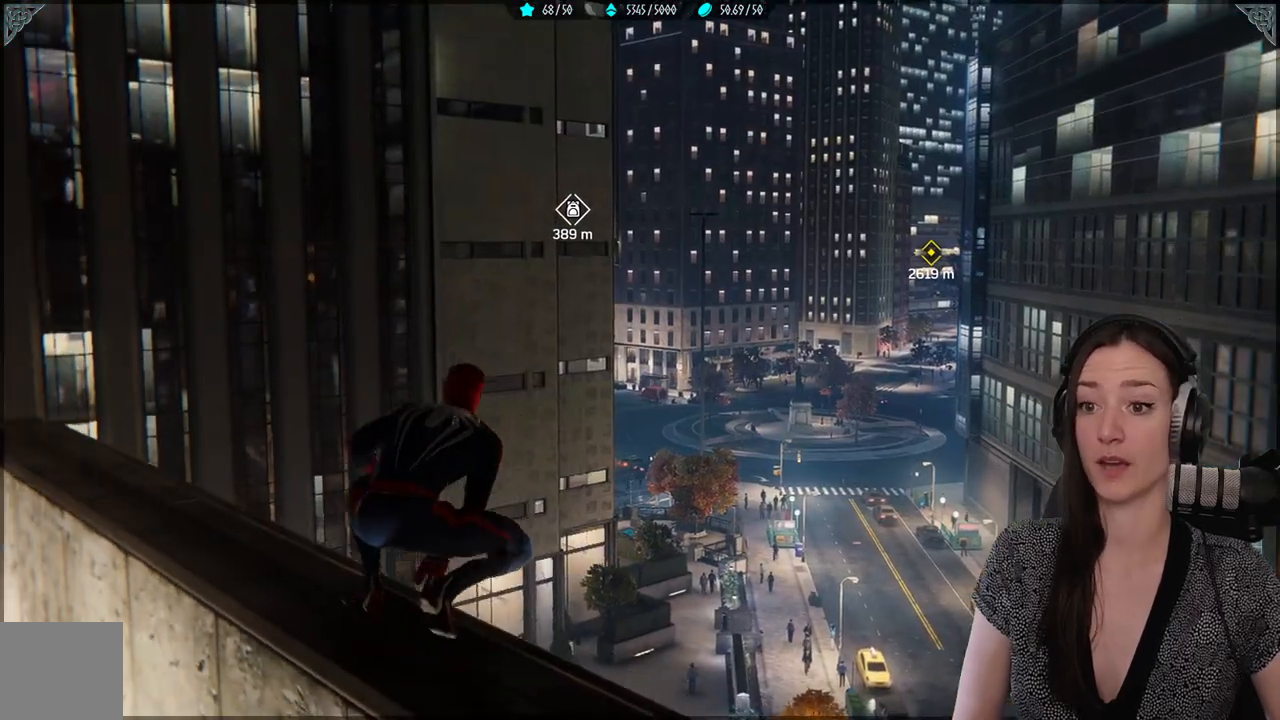
{"buttons": [], "left_stick": "up", "right_stick": "center", "events": [[17, "R2", "down"], [267, "R2", "up"], [300, "A", "down"], [433, "A", "up"]]}
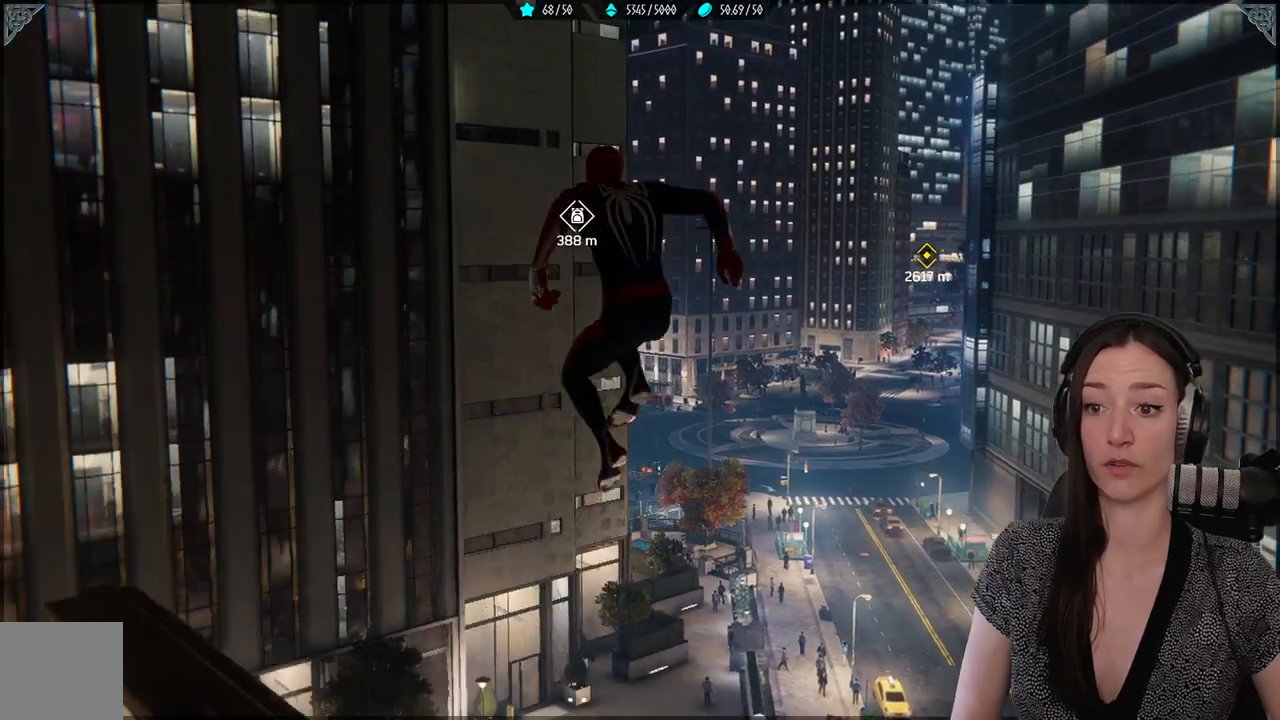
{"buttons": ["R2"], "left_stick": "up", "right_stick": "center", "events": [[117, "R2", "down"]]}
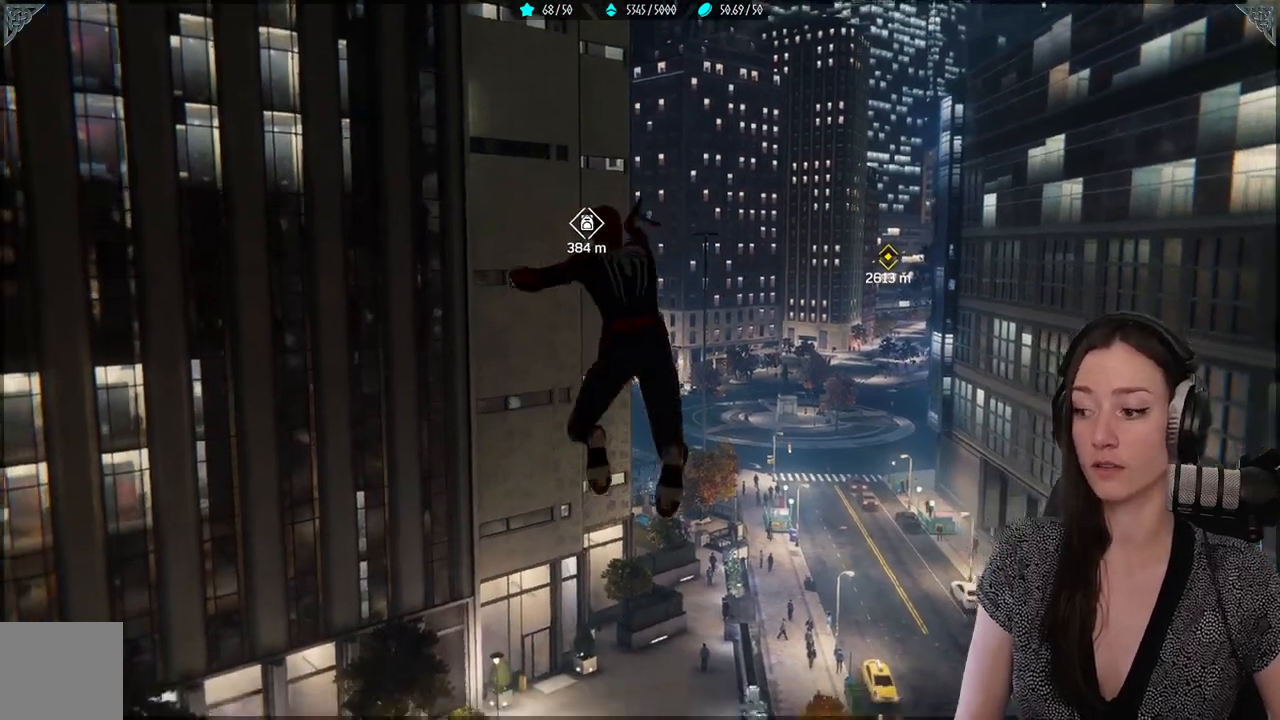
{"buttons": ["R2"], "left_stick": "up", "right_stick": "center", "events": []}
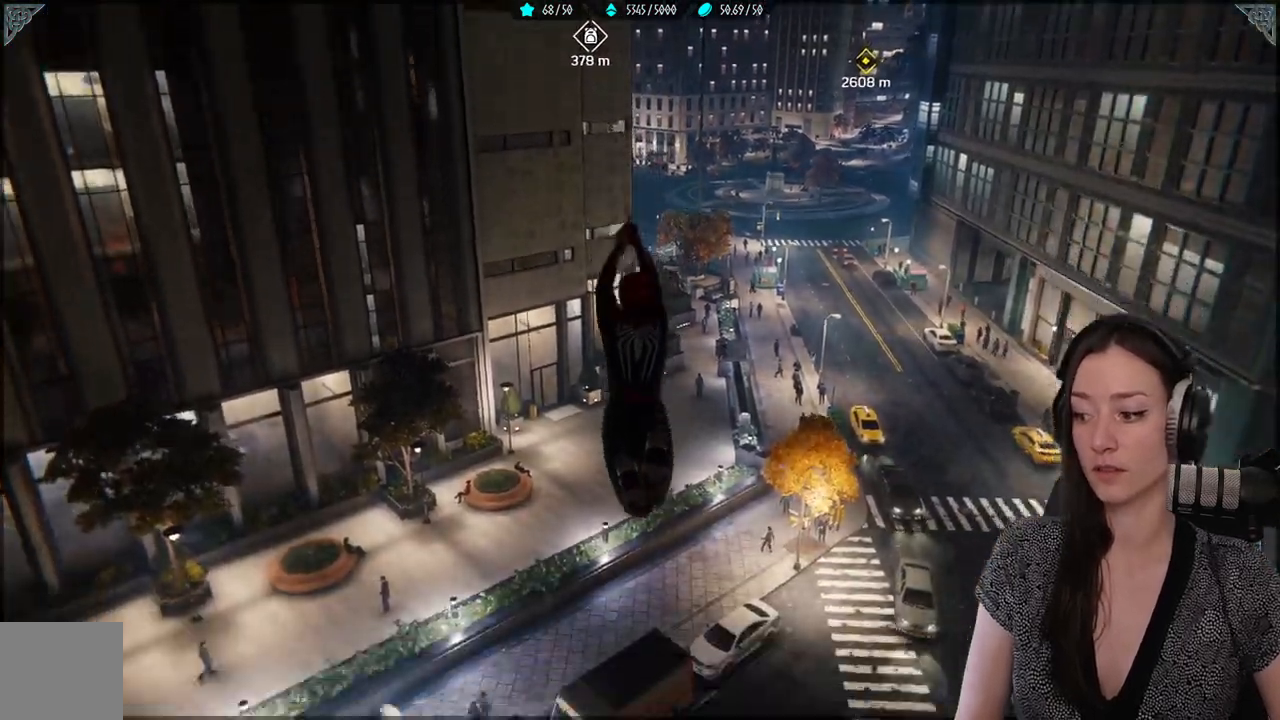
{"buttons": ["R2"], "left_stick": "up", "right_stick": "center", "events": []}
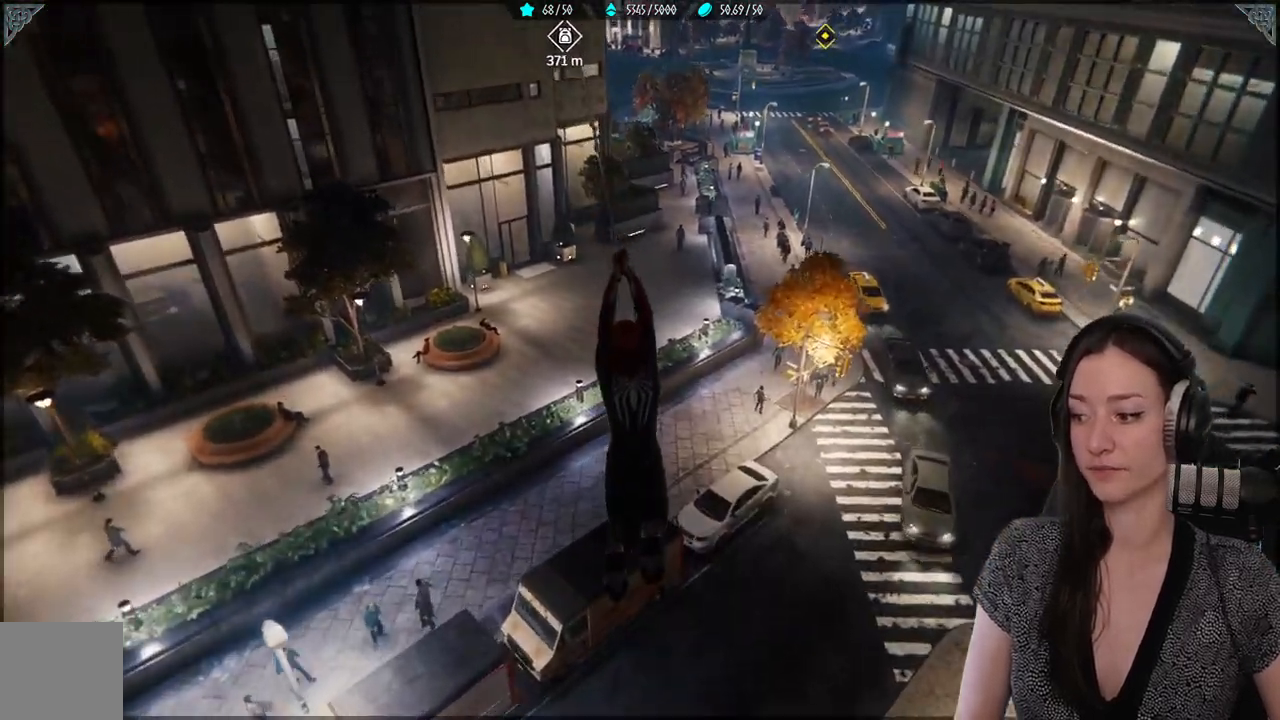
{"buttons": ["R2"], "left_stick": "up", "right_stick": "center", "events": []}
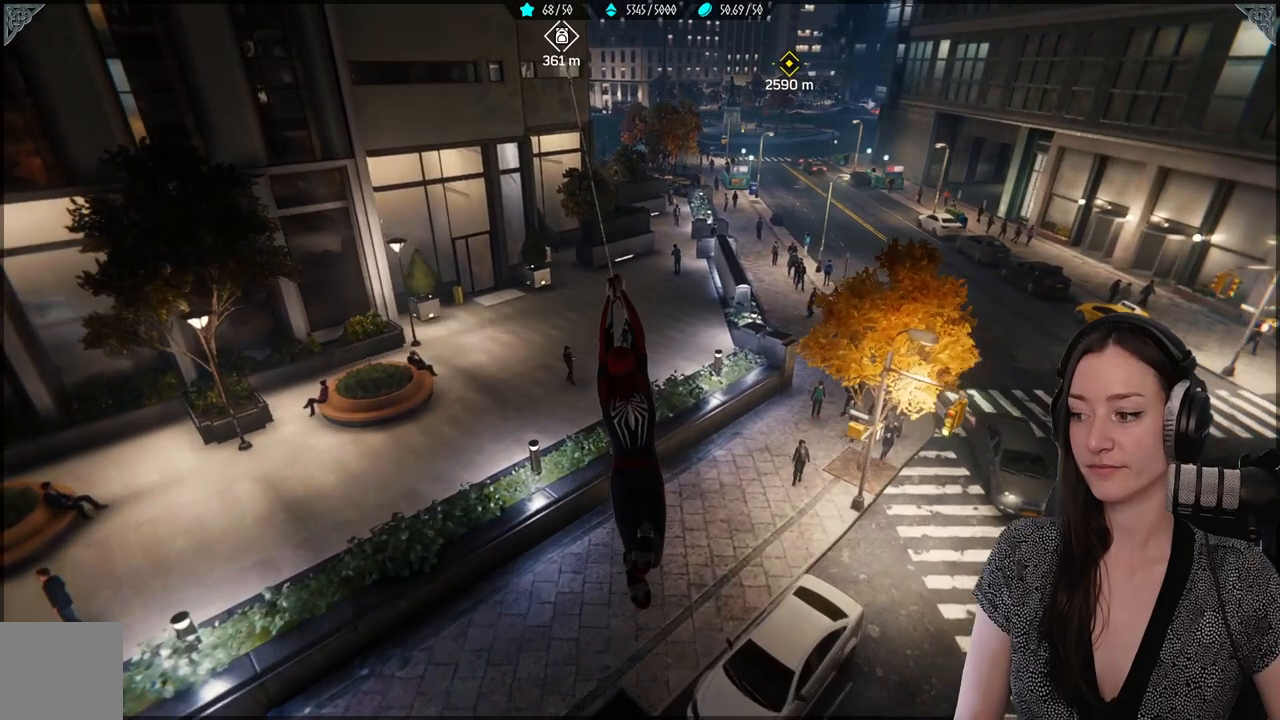
{"buttons": ["R2"], "left_stick": "up", "right_stick": "center", "events": []}
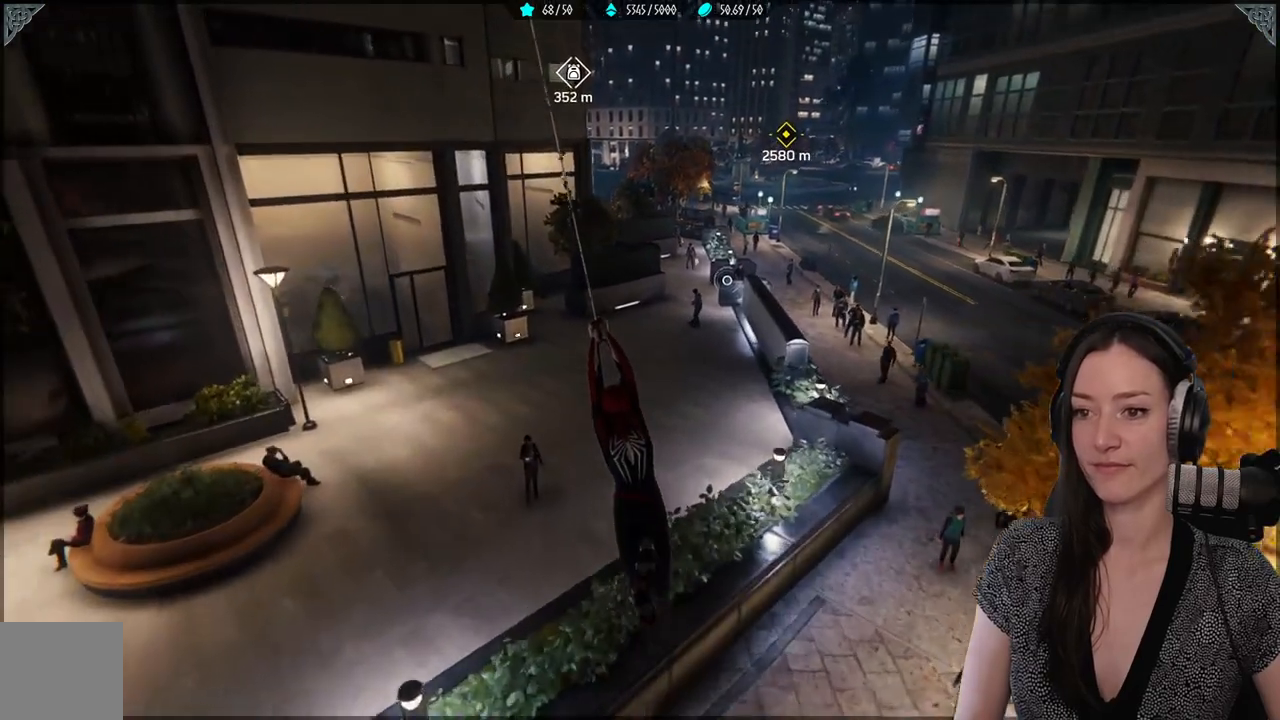
{"buttons": ["R2"], "left_stick": "up", "right_stick": "center", "events": []}
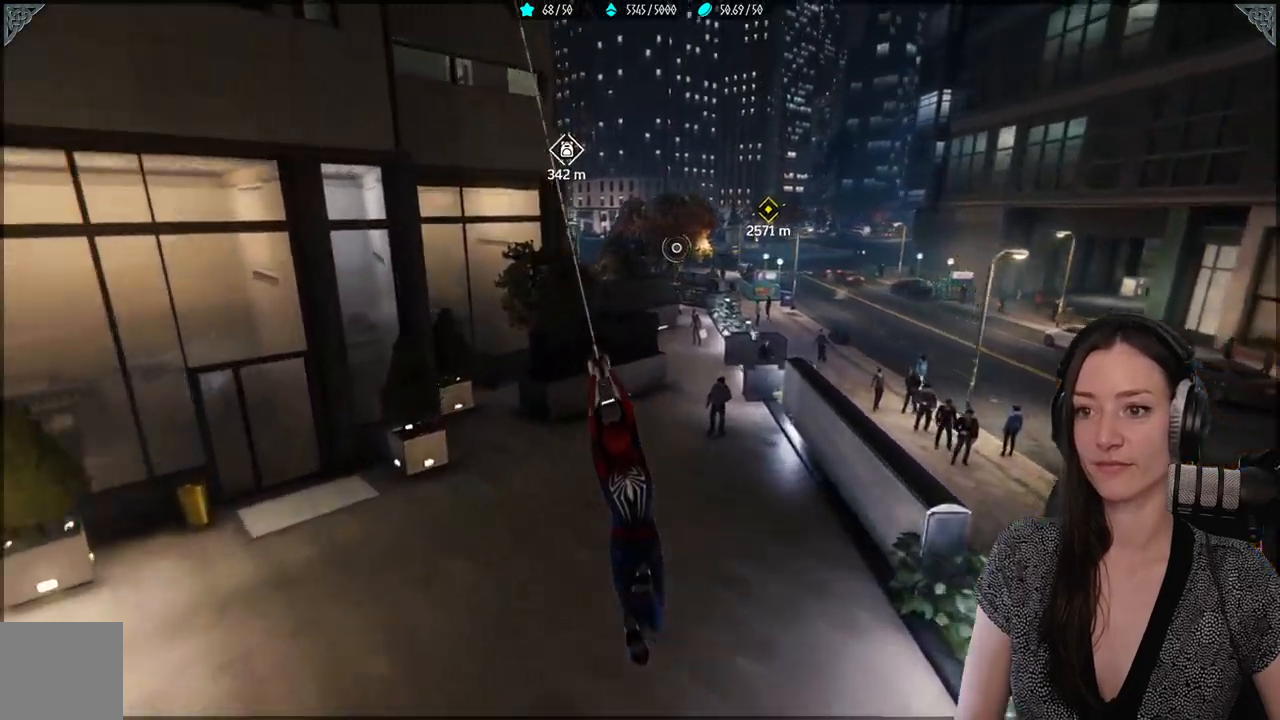
{"buttons": ["R2"], "left_stick": "up", "right_stick": "center", "events": []}
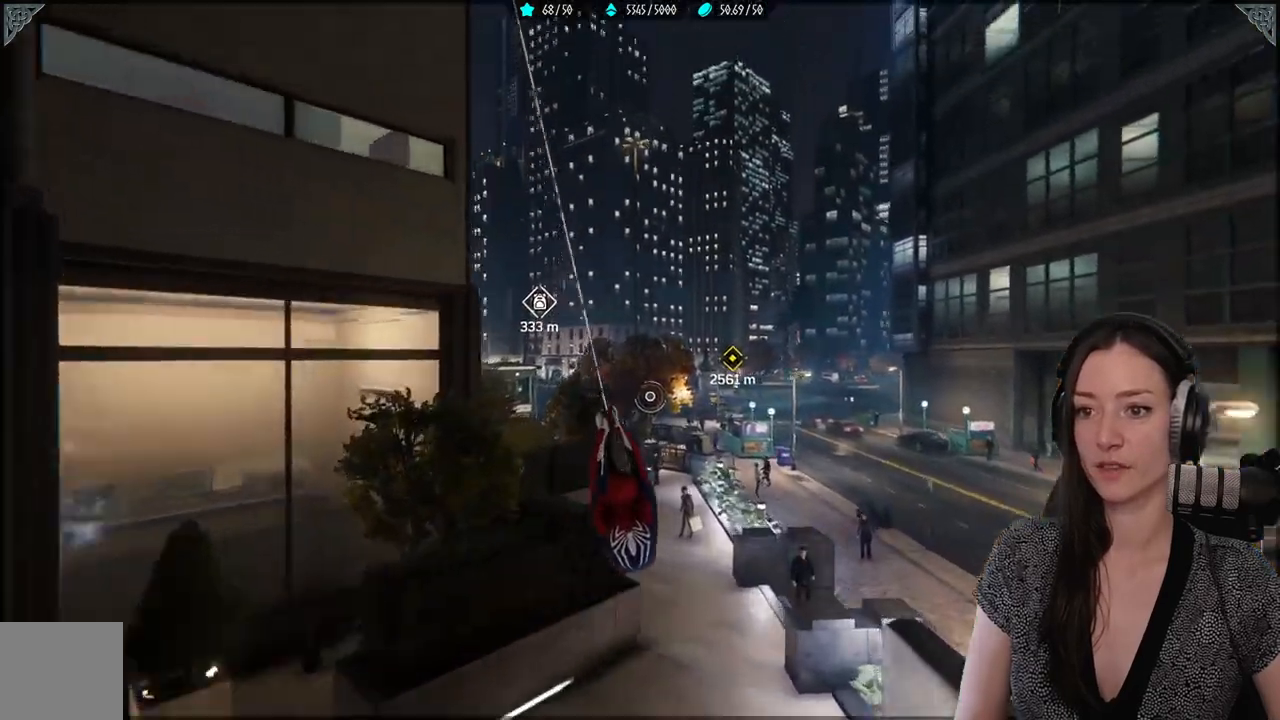
{"buttons": ["R2"], "left_stick": "up", "right_stick": "center", "events": []}